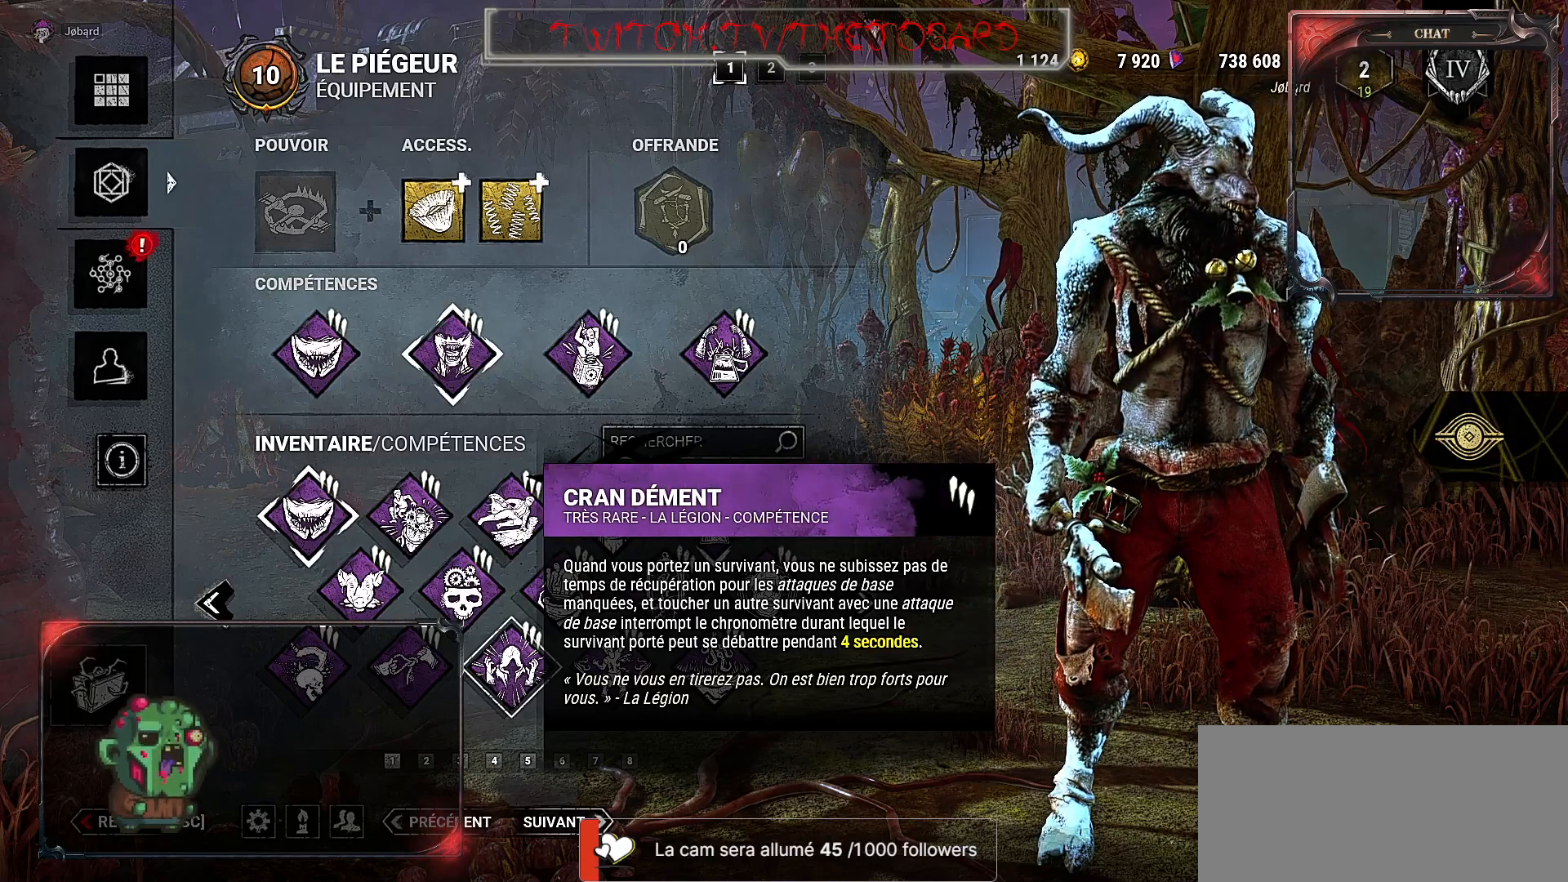
Gameplay with keyboard and mouse; each line is a JSON object with the keys and mouse buttons held at the frame after it. "events" lists presses ("down") and releases ("up") of "a", "ctrl", "d", "e", "f", "q", "r", "s", "shift", "space", "tab", "z", "mouse_left", "mouse_wheel", "mouse_right", "mouse_mb4" and "mouse_mb5" between this image and that frame as [ms after this image, input, new state], when the widget could be followed in between. "mouse_left", "mouse_wheel", "mouse_right", "mouse_mb4", "mouse_mb5" = the "left", "wheel", "right", "mb4", "mb5" buttons of the "mouse" list. No other keys are recorded. "wheel" means that the mouse wheel is clicked or scrolled. Mouse movement is not recorded.
{"keys": [], "mouse": [], "events": [[300, "mouse_left", "down"], [450, "mouse_left", "up"]]}
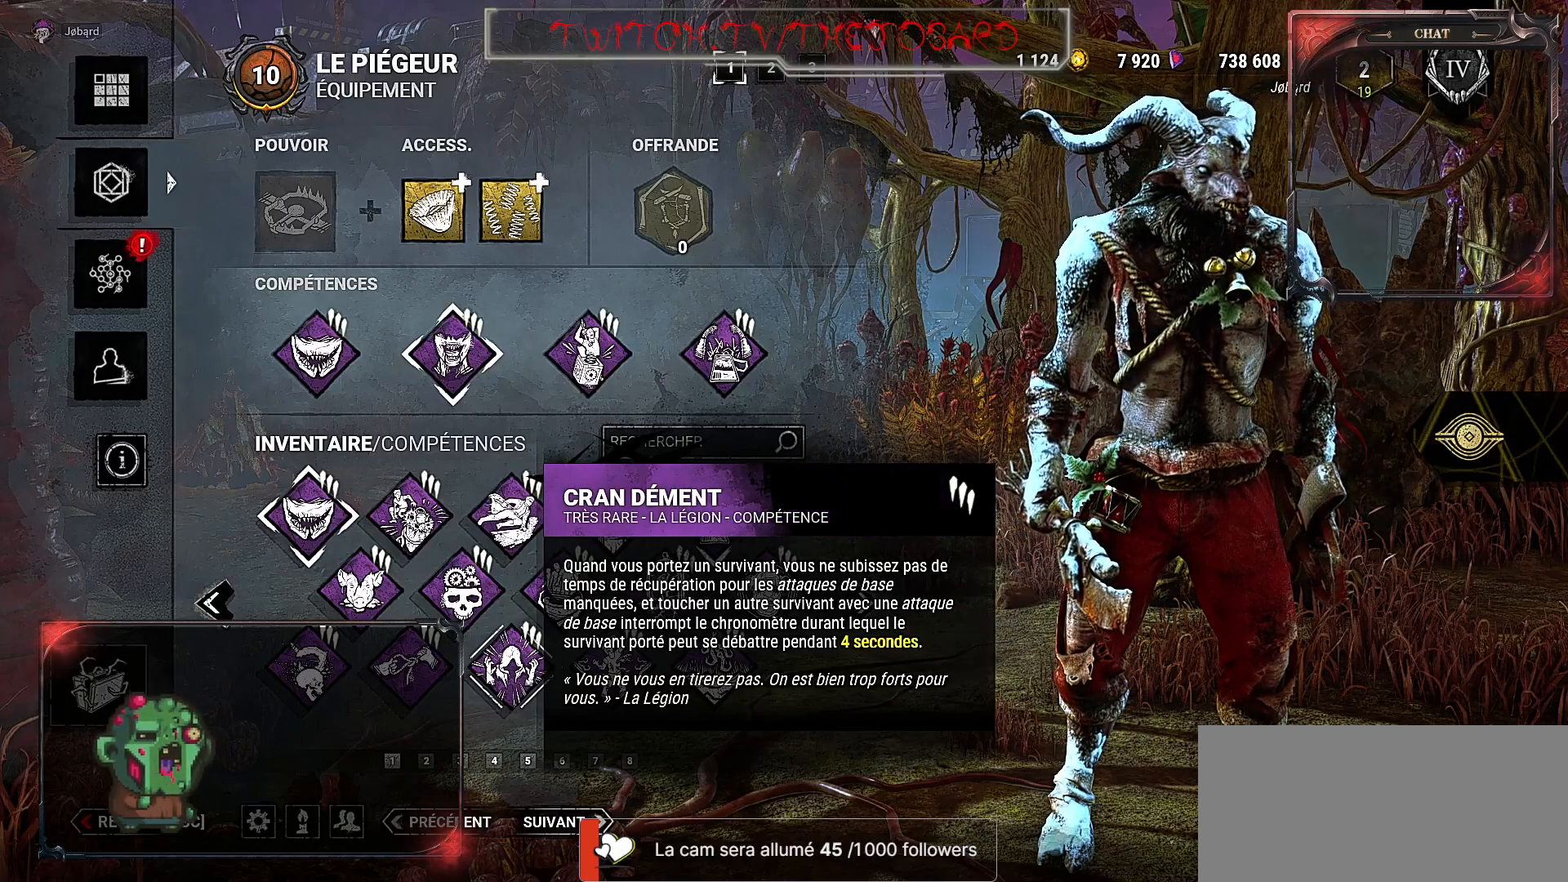
{"keys": [], "mouse": [], "events": []}
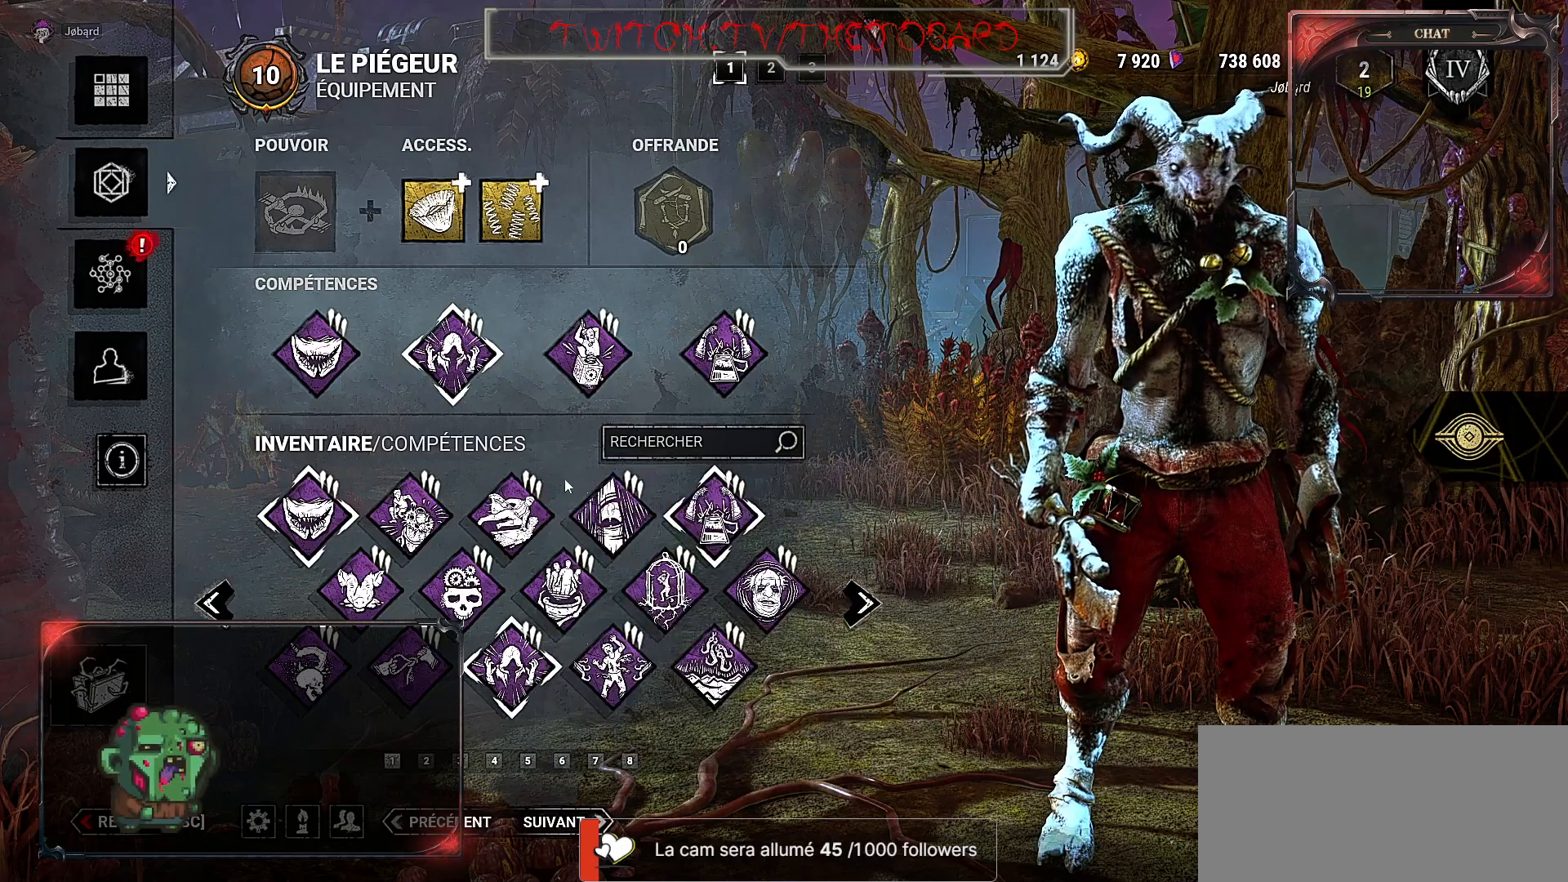
{"keys": [], "mouse": [], "events": []}
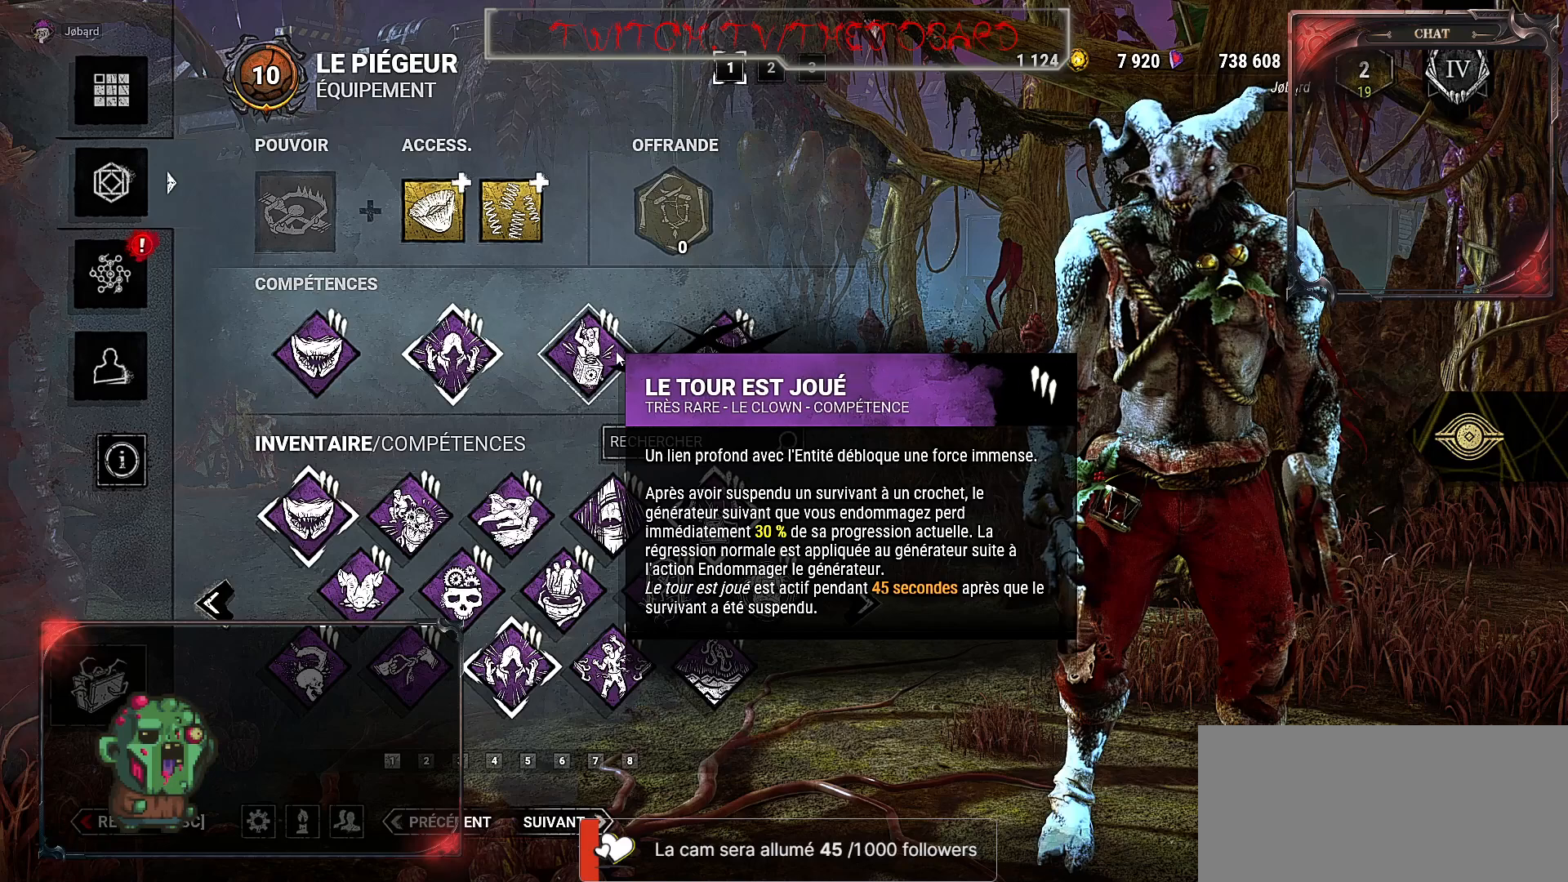
{"keys": [], "mouse": [], "events": [[250, "mouse_left", "down"], [367, "mouse_left", "up"]]}
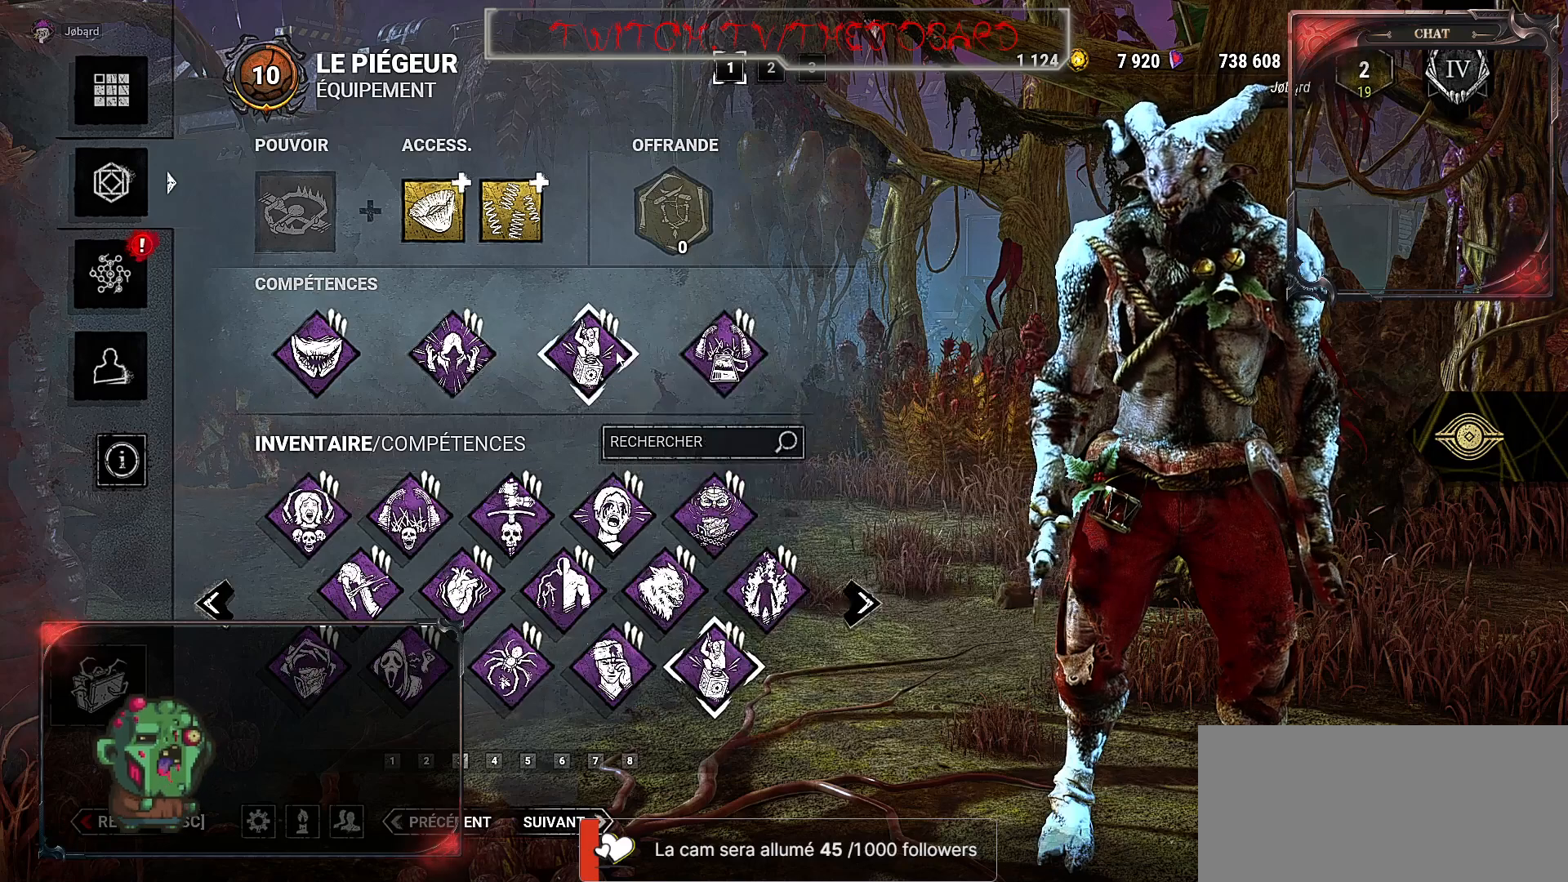
{"keys": [], "mouse": [], "events": []}
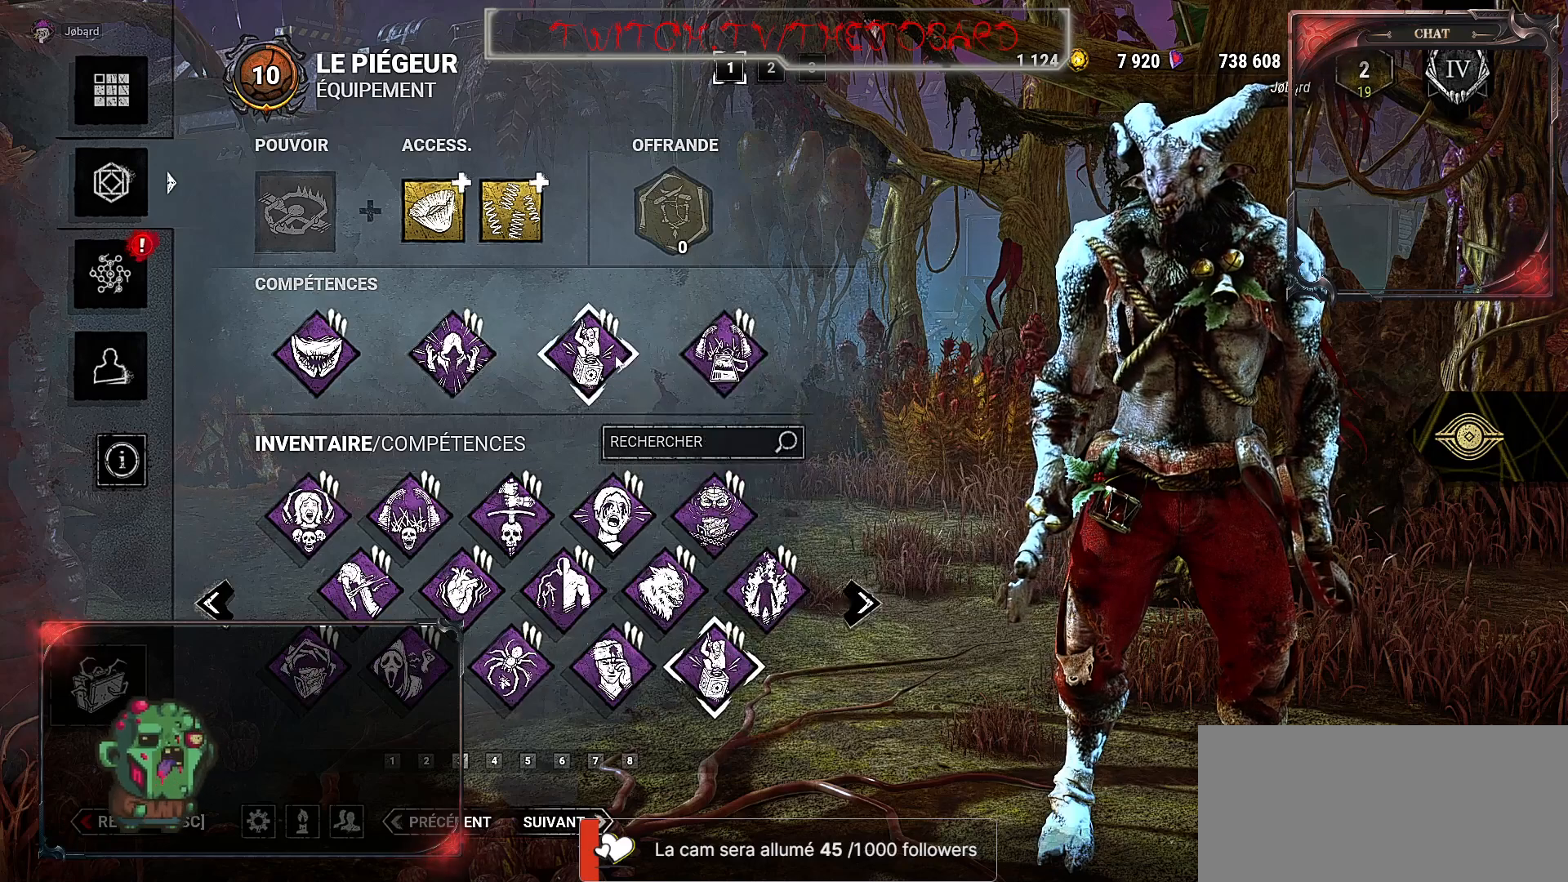
{"keys": [], "mouse": [], "events": []}
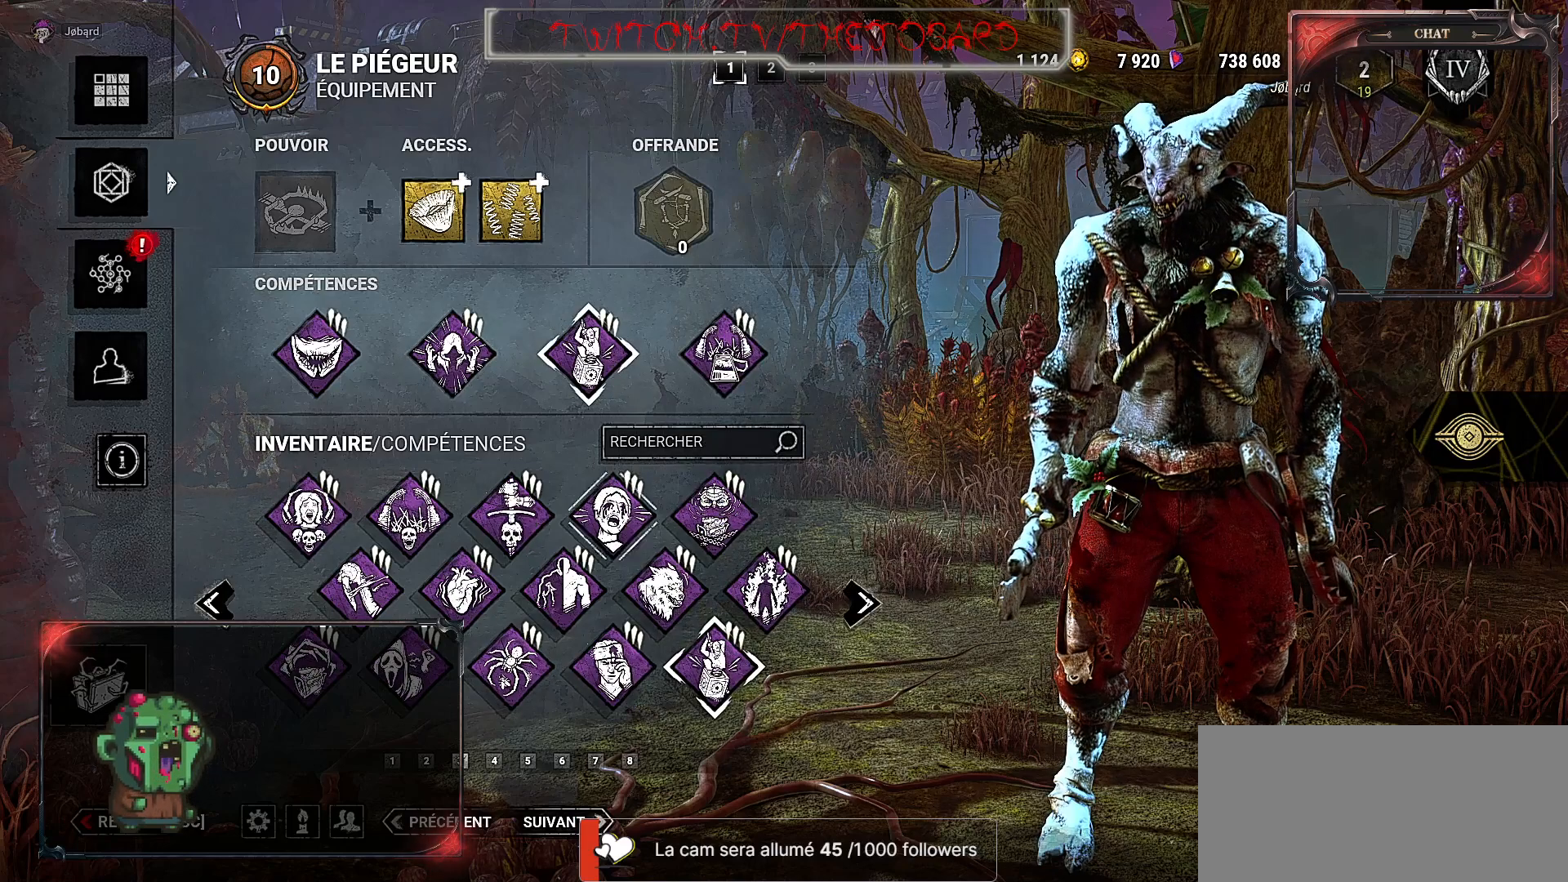
{"keys": [], "mouse": [], "events": []}
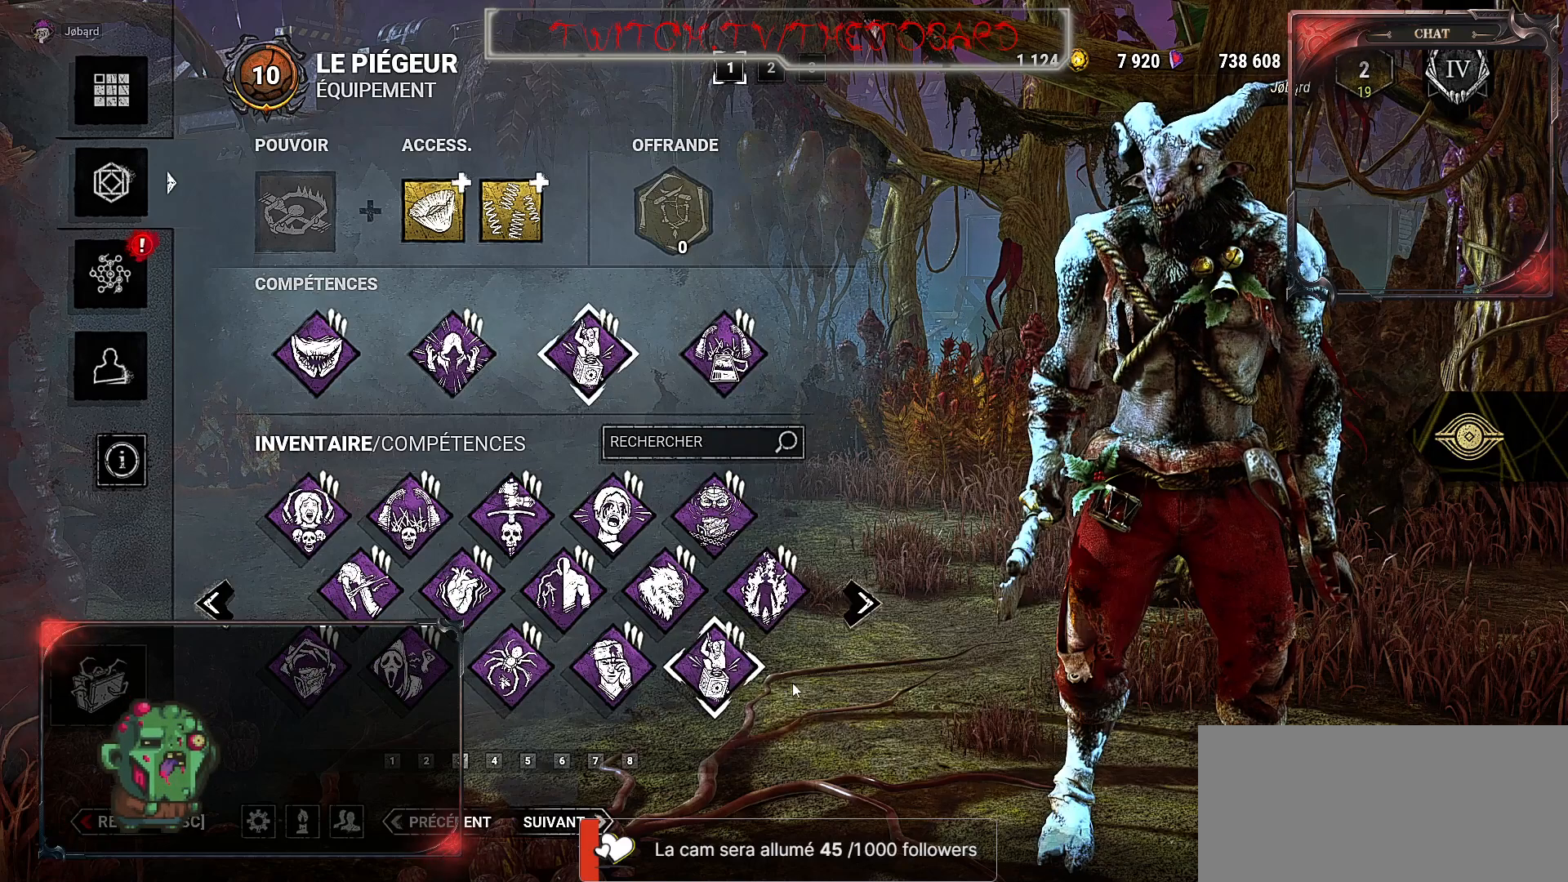
{"keys": [], "mouse": [], "events": []}
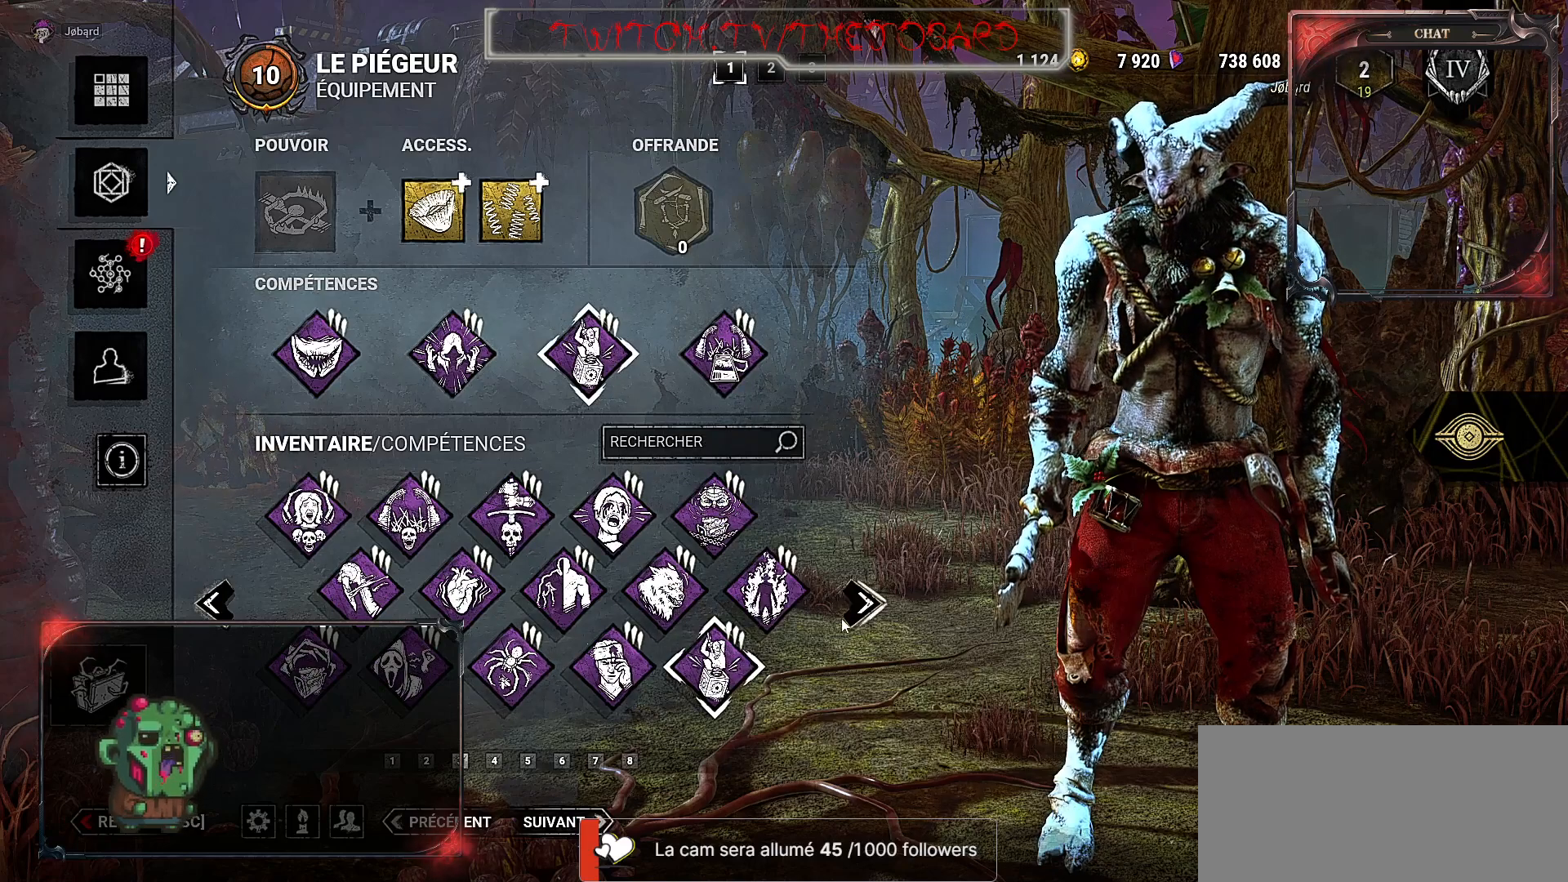
{"keys": [], "mouse": [], "events": []}
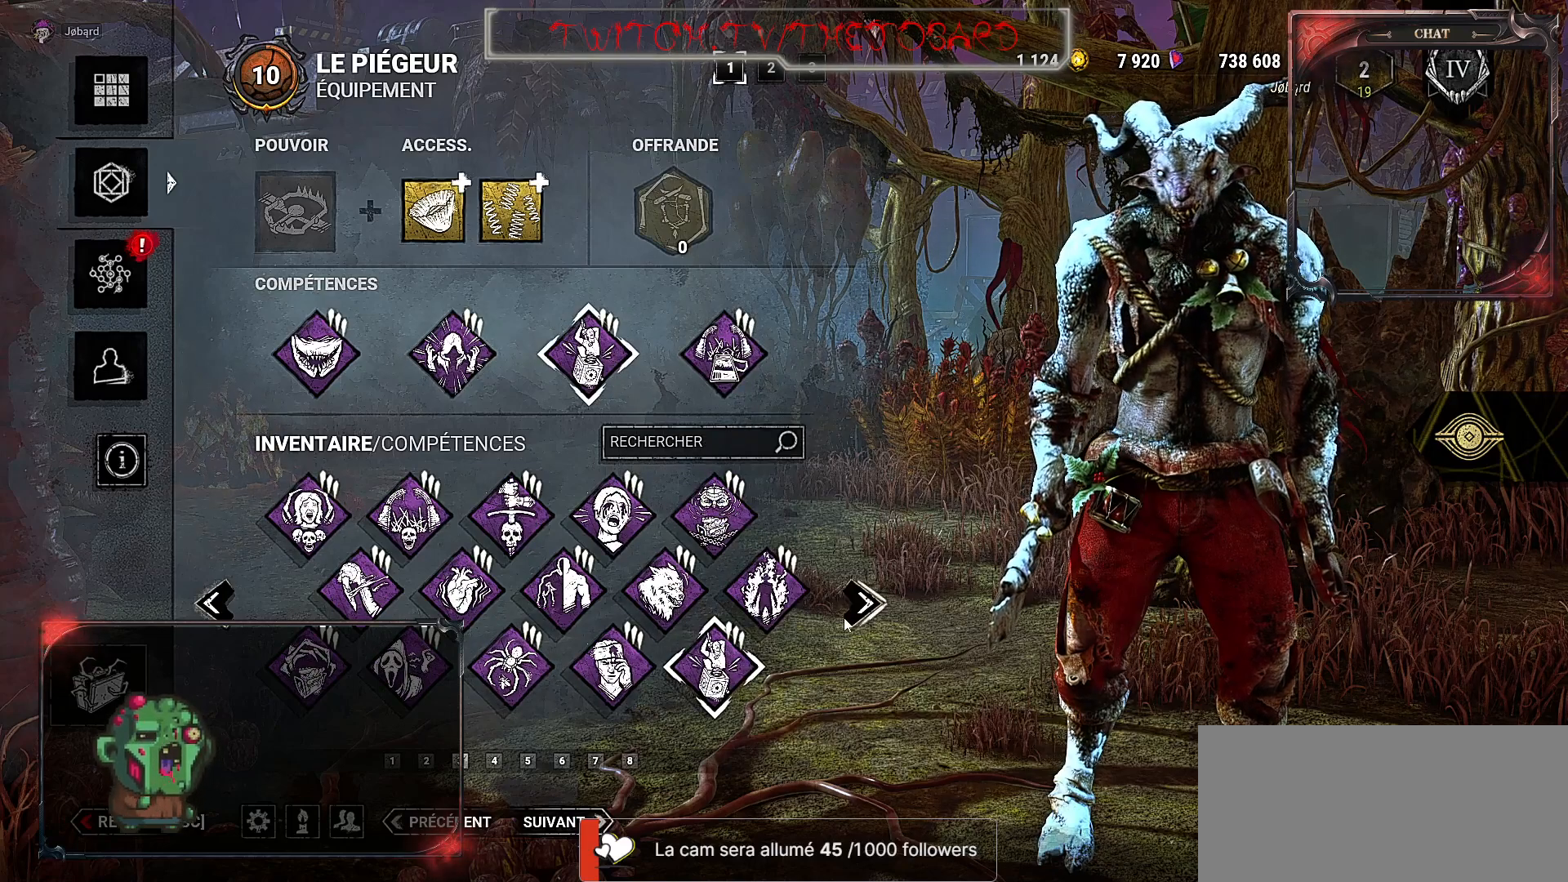
{"keys": [], "mouse": [], "events": []}
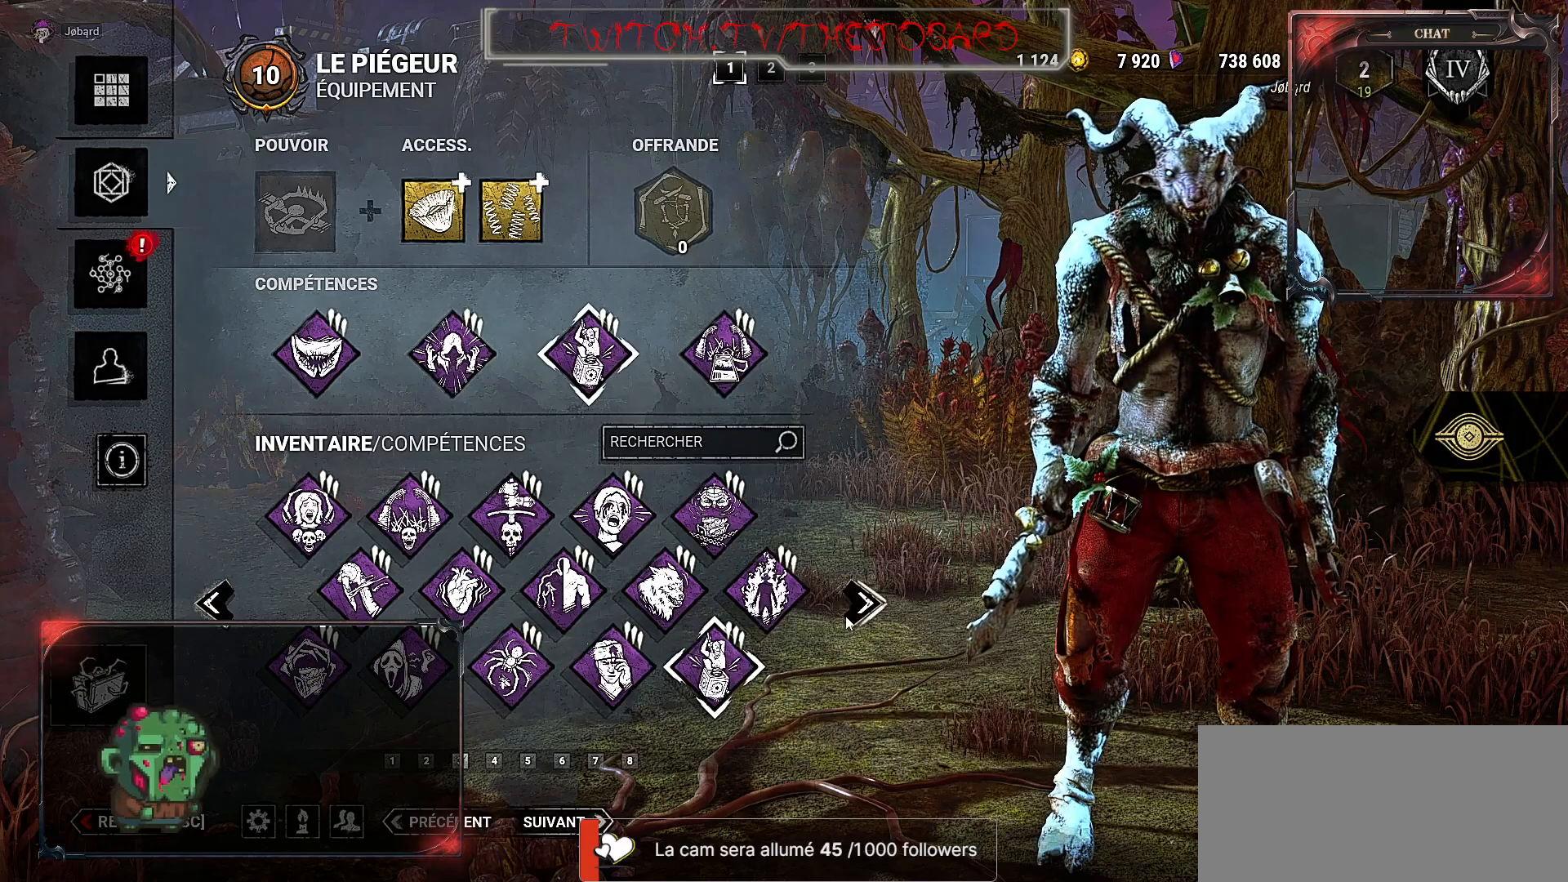
{"keys": [], "mouse": [], "events": []}
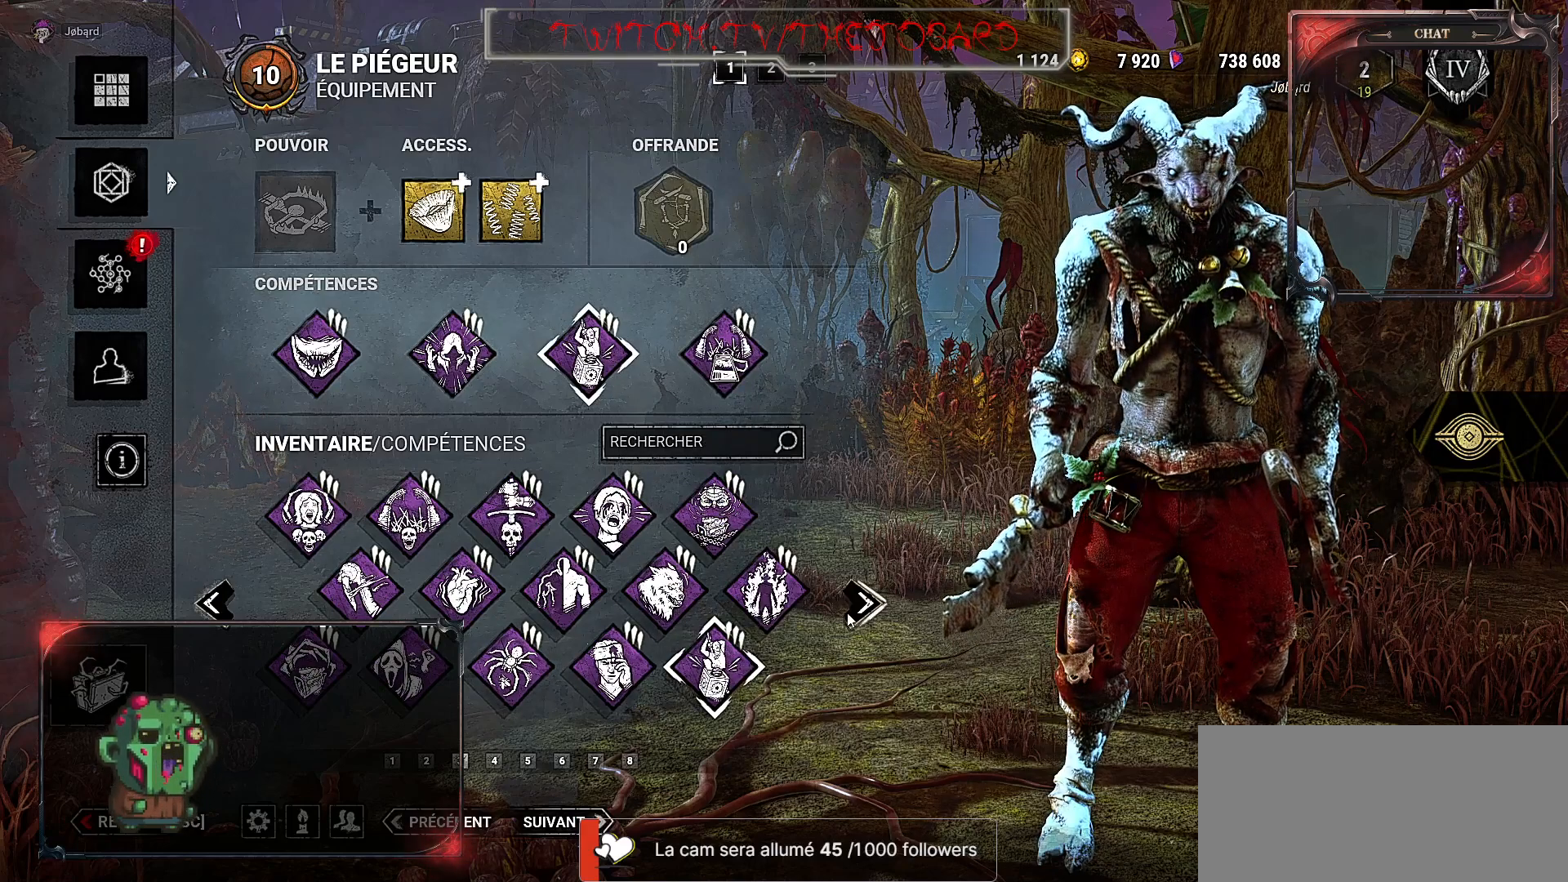
{"keys": [], "mouse": [], "events": [[167, "mouse_left", "down"], [300, "mouse_left", "up"]]}
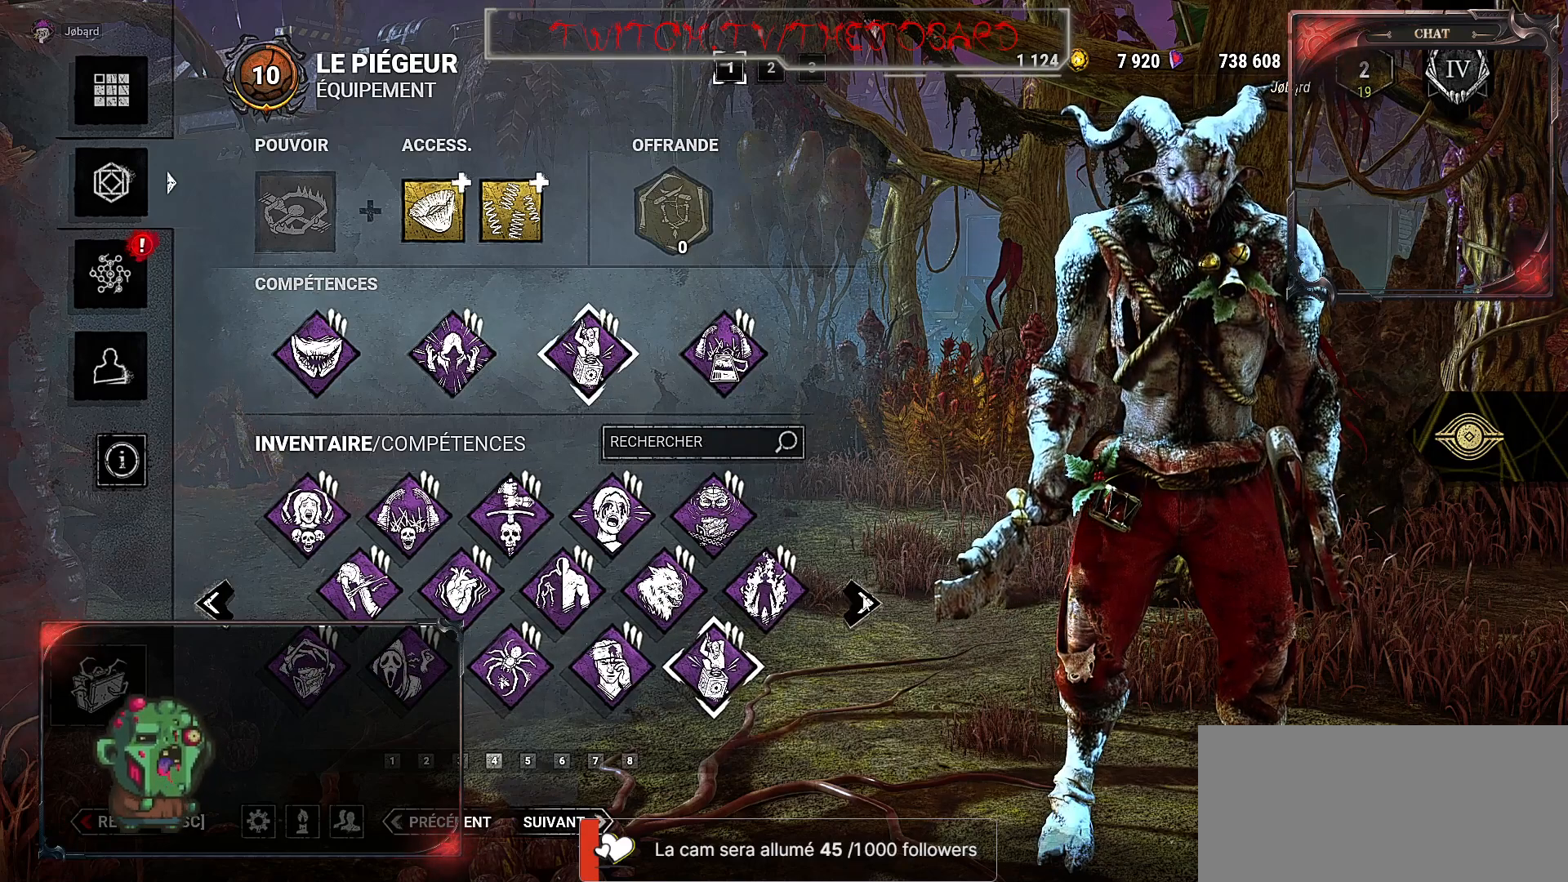
{"keys": [], "mouse": [], "events": []}
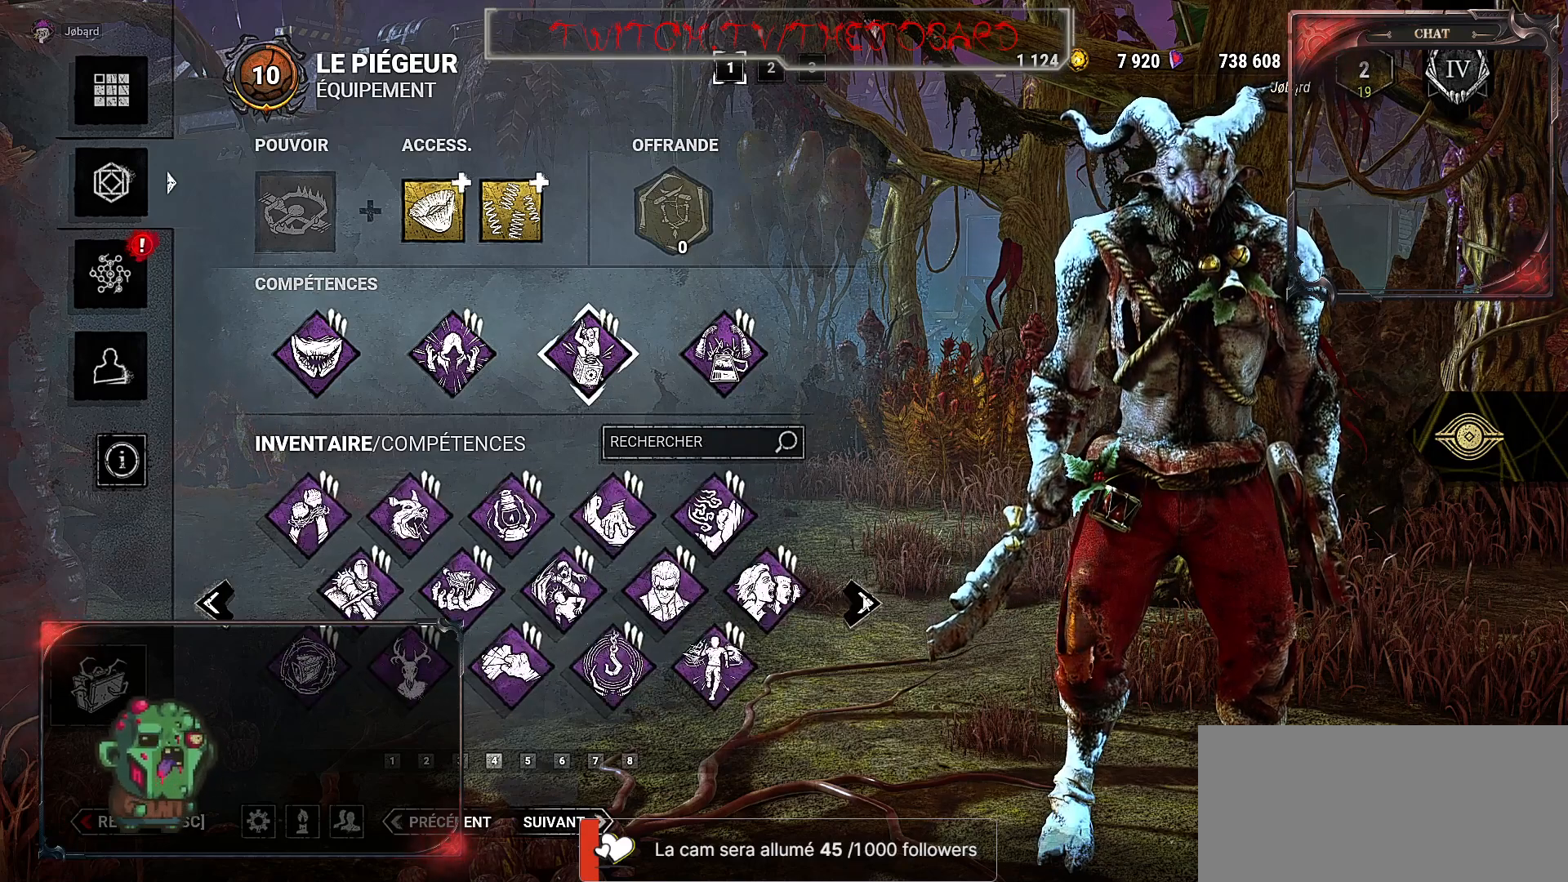
{"keys": [], "mouse": [], "events": []}
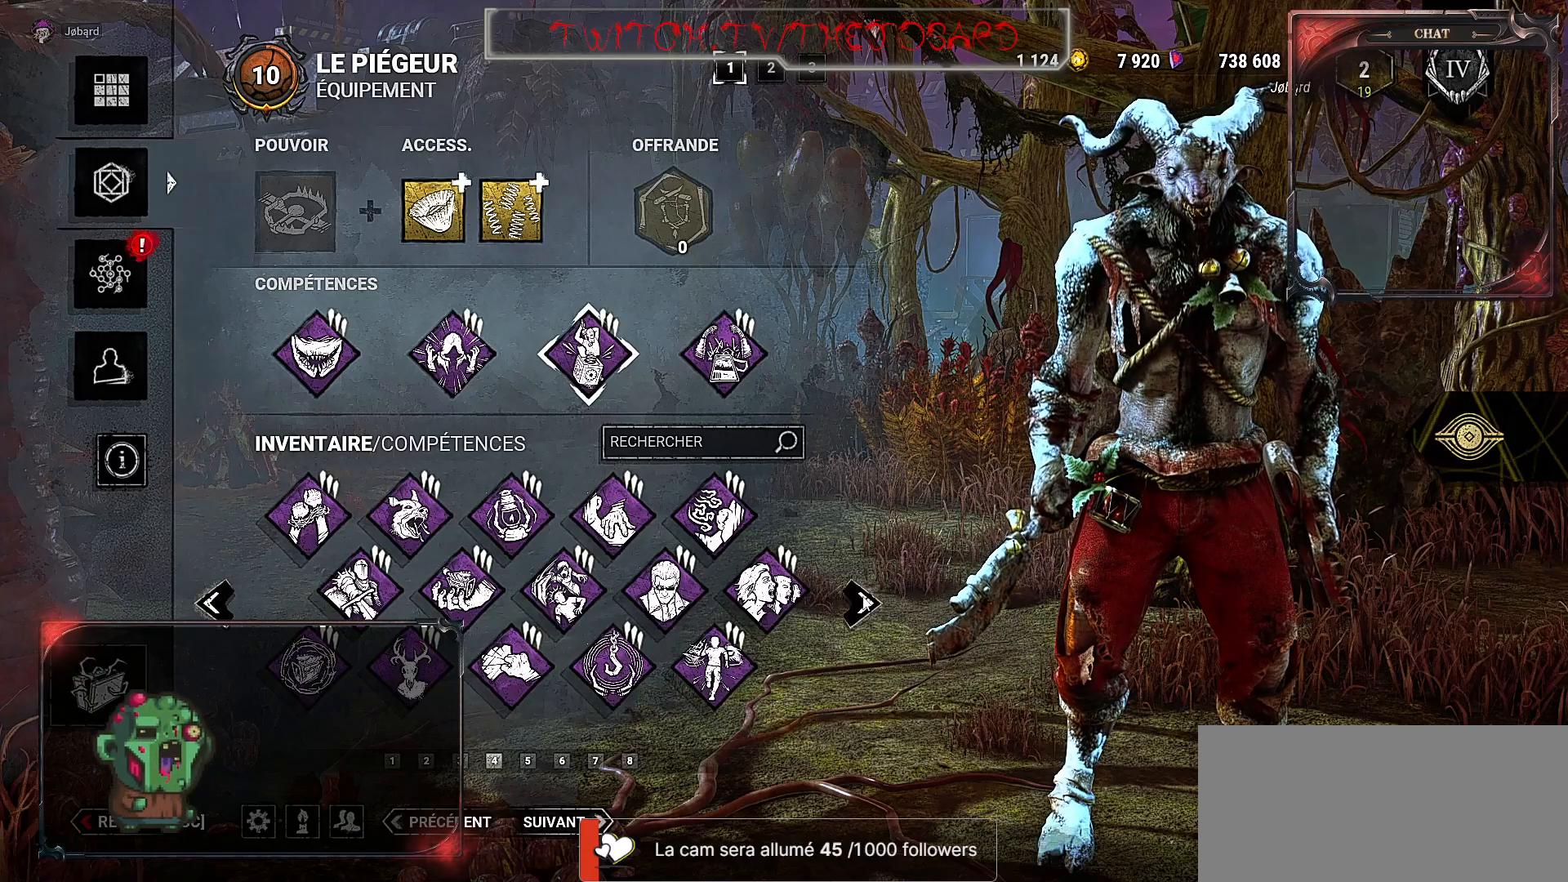
{"keys": [], "mouse": [], "events": []}
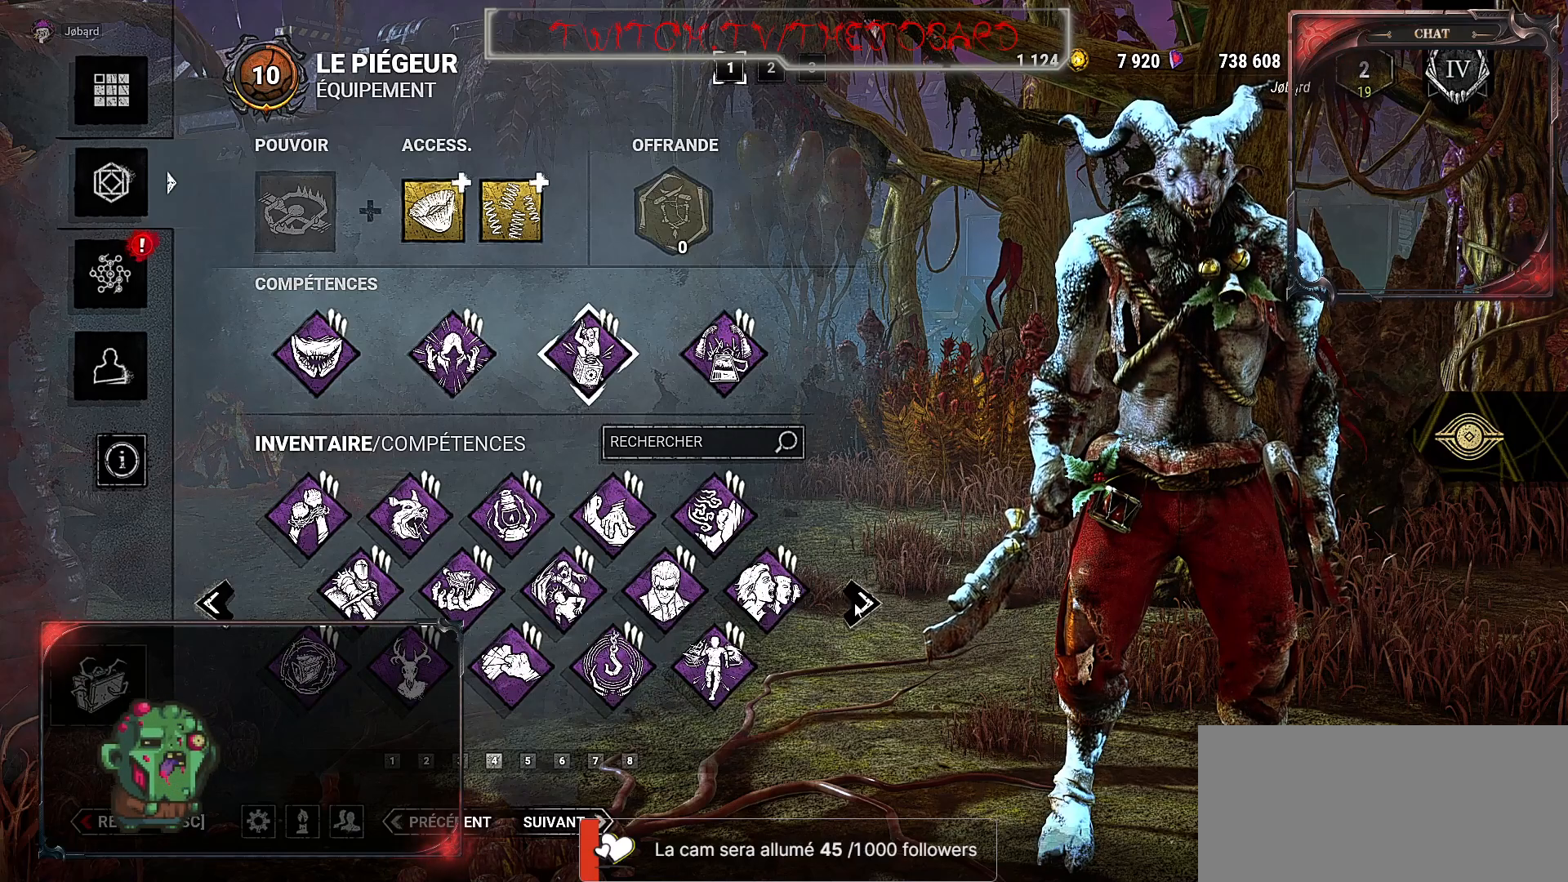
{"keys": [], "mouse": [], "events": []}
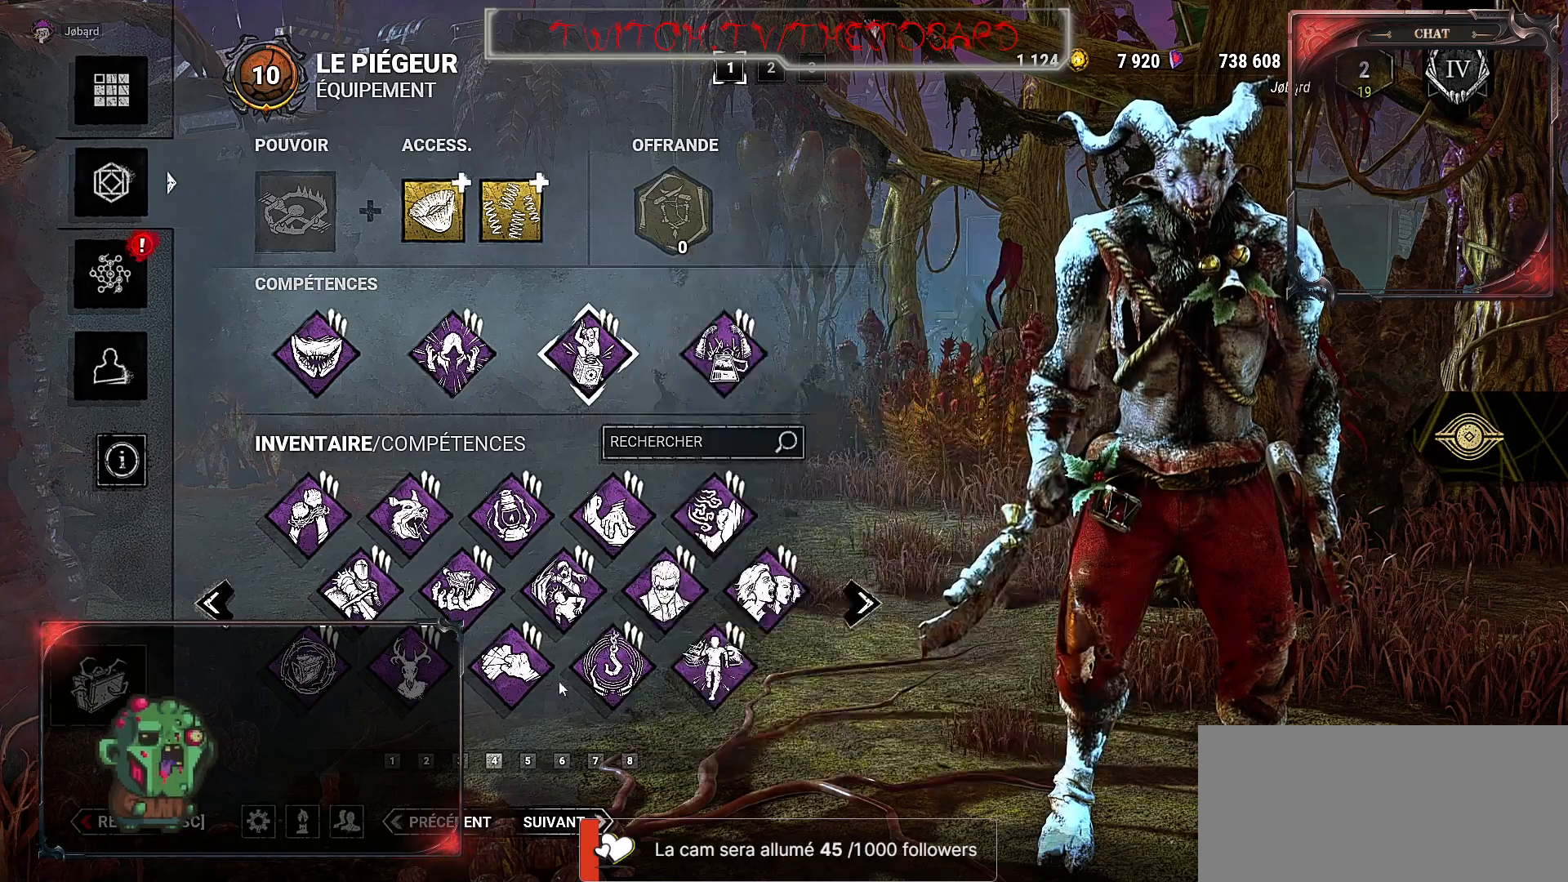
{"keys": [], "mouse": [], "events": [[367, "mouse_left", "down"], [484, "mouse_left", "up"]]}
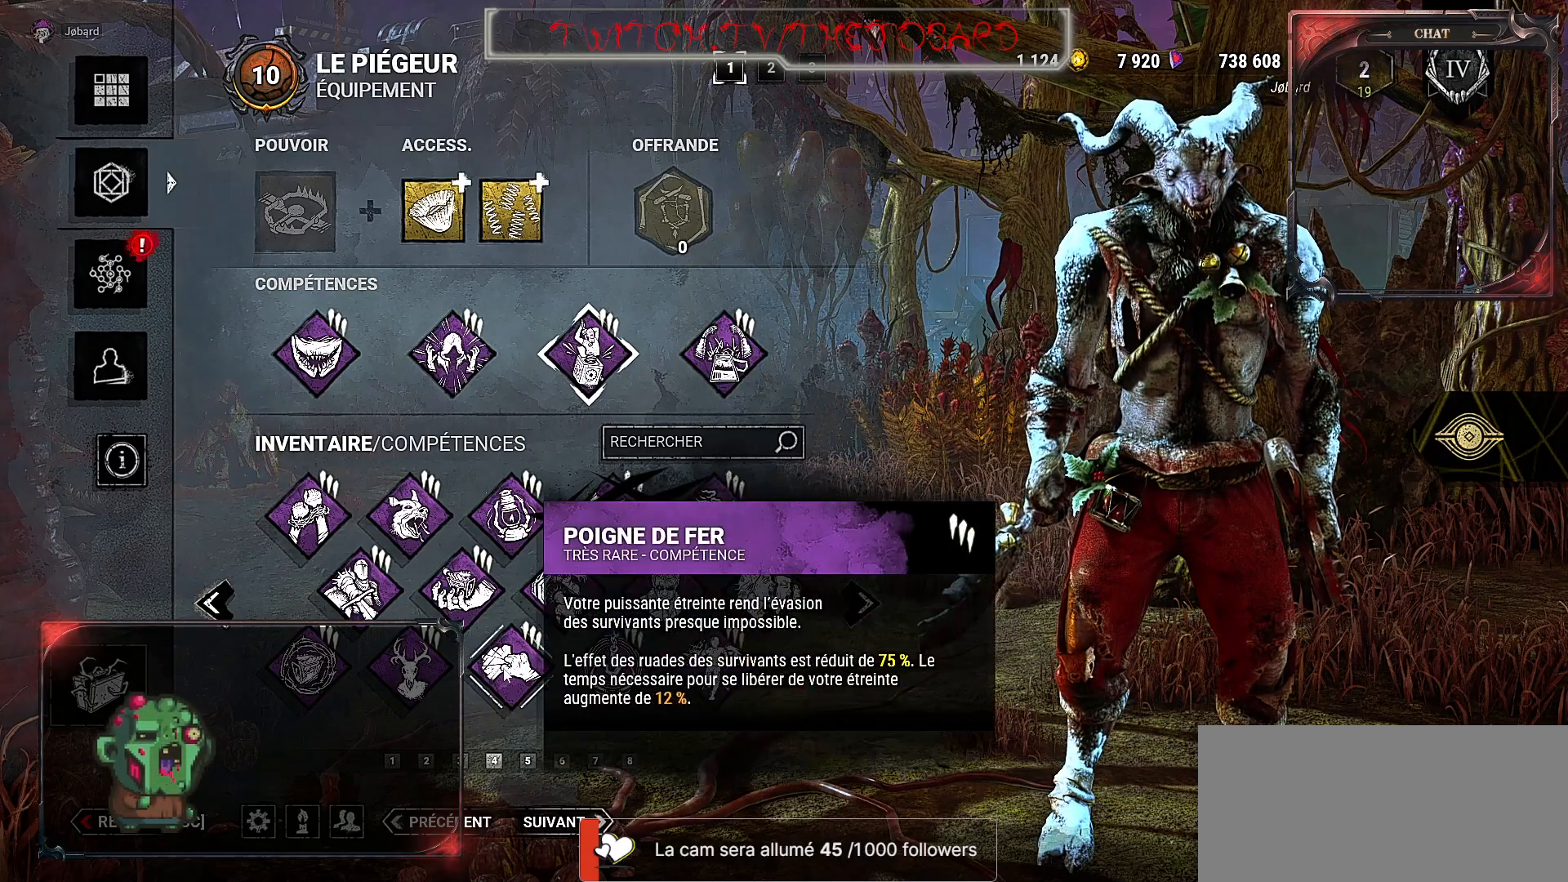
{"keys": [], "mouse": [], "events": []}
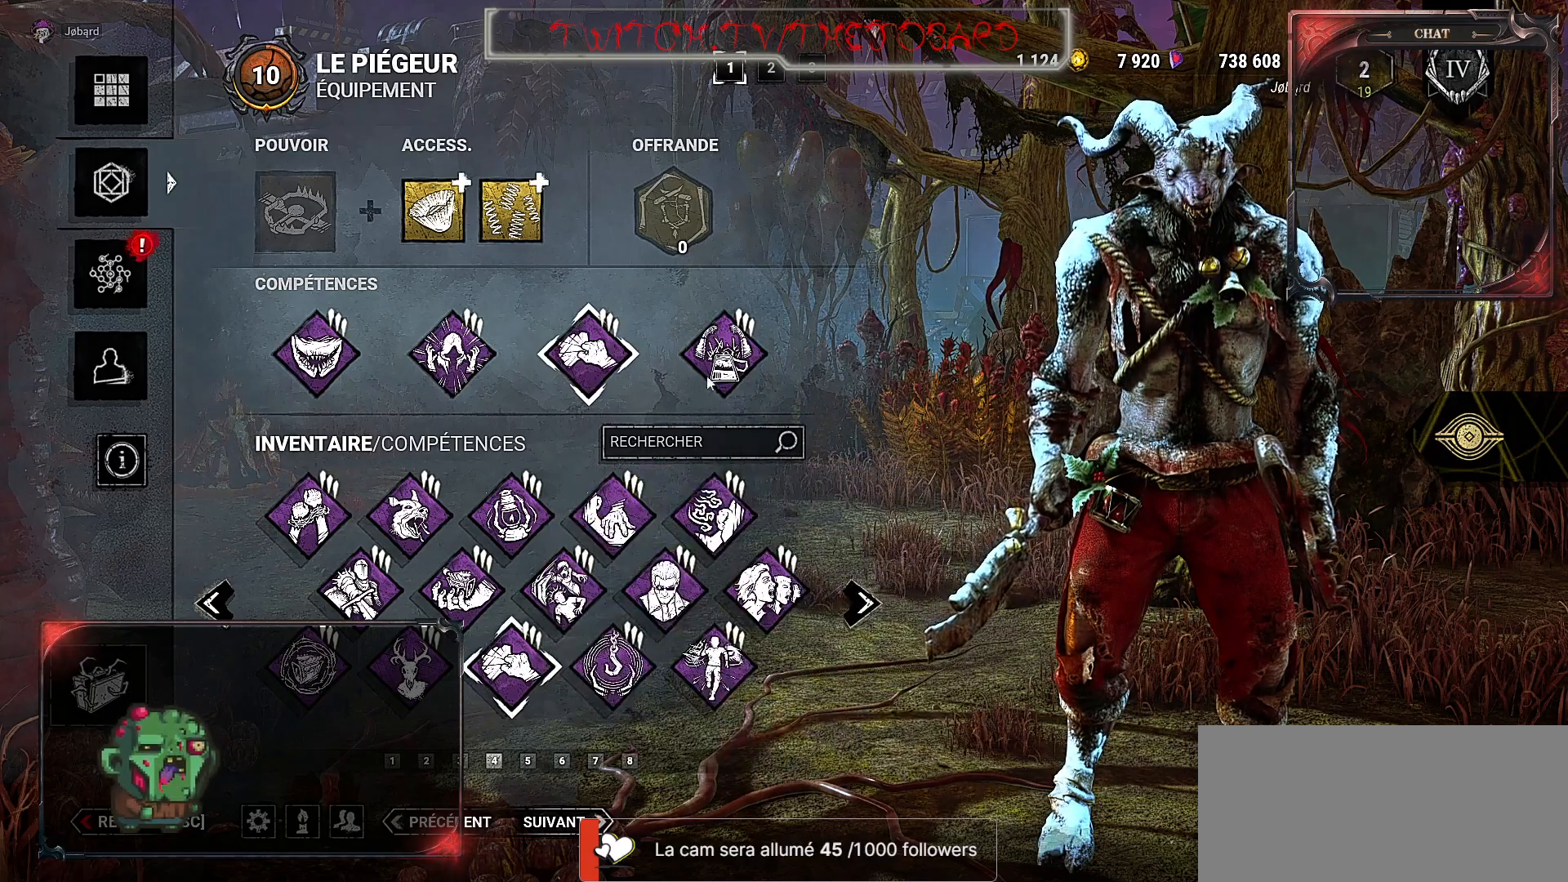
{"keys": [], "mouse": [], "events": []}
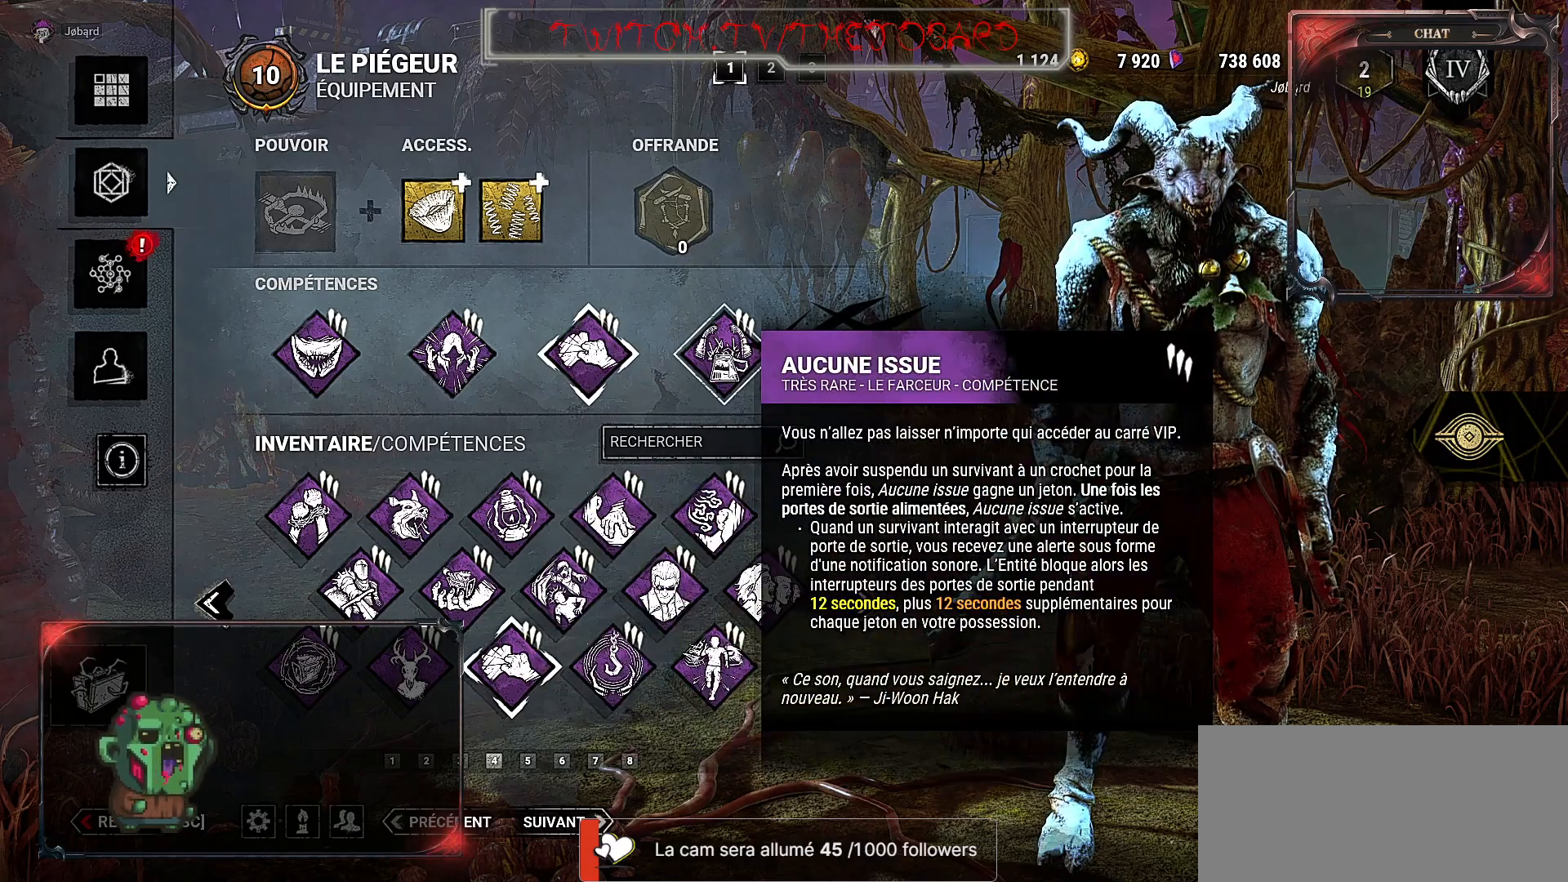
{"keys": [], "mouse": [], "events": [[84, "mouse_left", "down"], [284, "mouse_left", "up"]]}